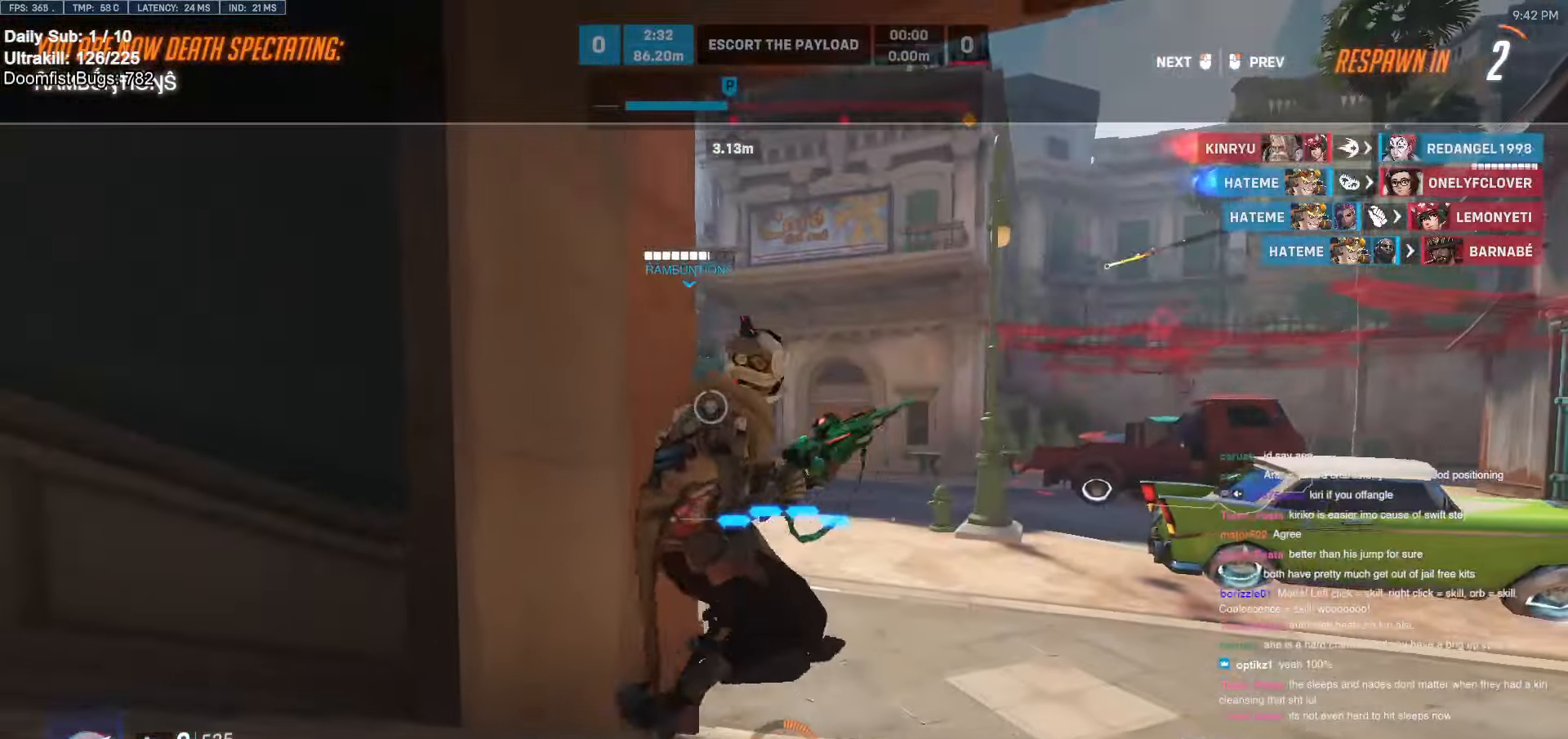
Gameplay with keyboard and mouse; each line is a JSON object with the keys and mouse buttons held at the frame after it. "events" lists presses ("down") and releases ("up") of "a", "ctrl", "d", "e", "f", "melee", "q", "r", "s", "shift", "space", "w", "mouse_left" and "mouse_right" between this image and that frame as [ms after this image, input, new state], when the widget could be followed in between. "mouse_left", "mouse_right" = the "left", "right" buttons of the "mouse" list. No other keys are recorded. Mouse movement is not recorded. Key names are as the overlay labels them; some are game actions (e.g. jump) rather than physical keys.
{"keys": ["w"], "mouse": [], "events": [[416, "w", "down"]]}
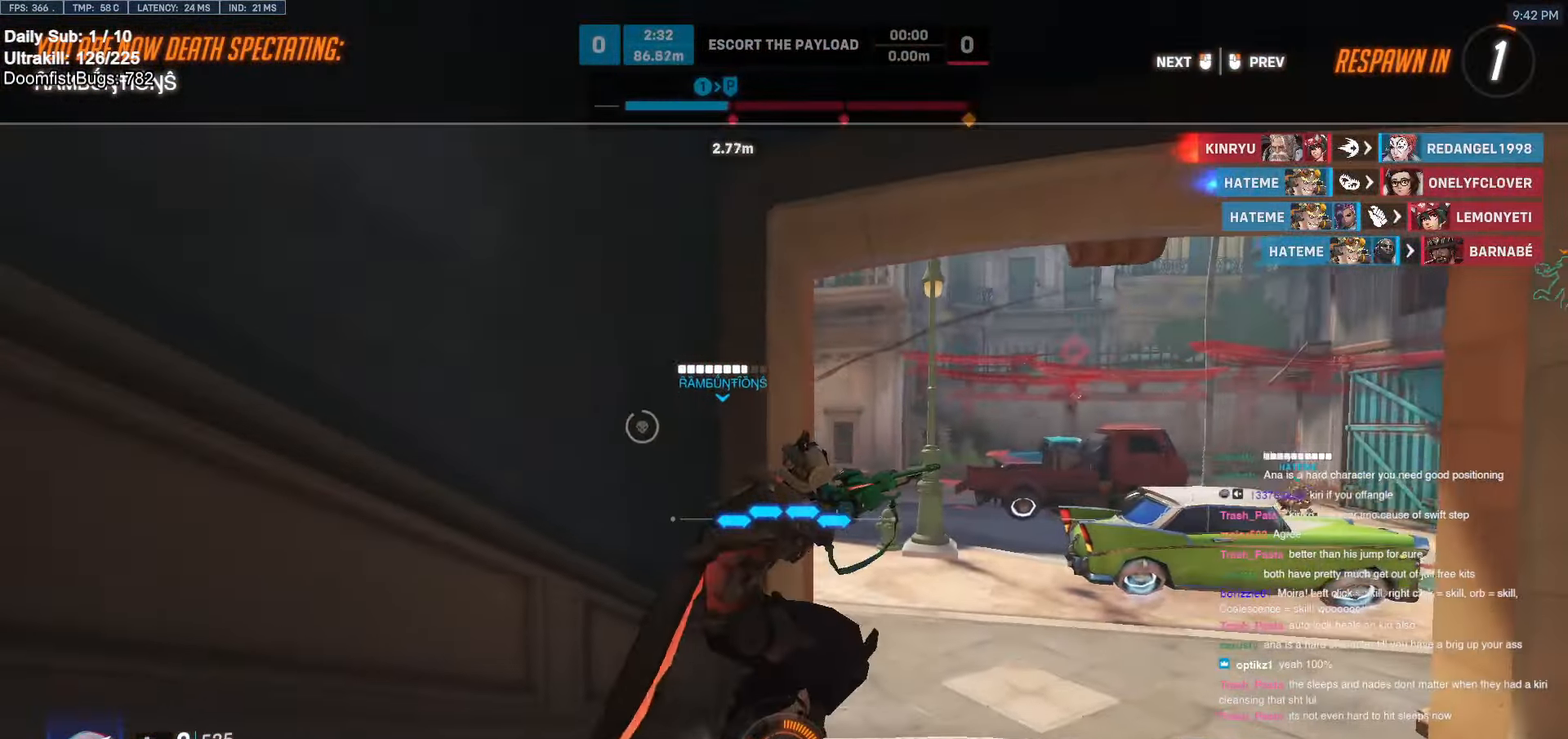
{"keys": ["w"], "mouse": [], "events": []}
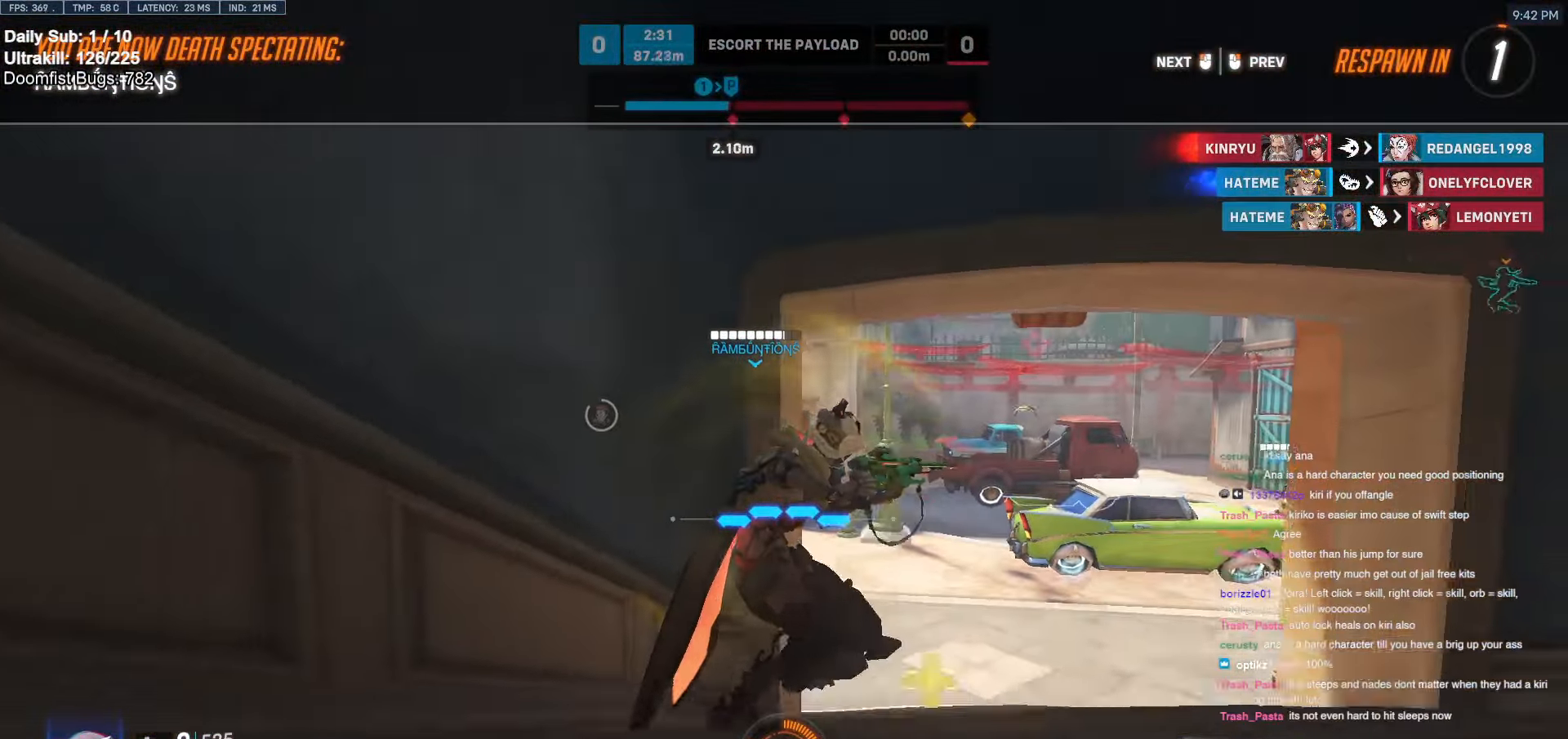
{"keys": ["w"], "mouse": [], "events": []}
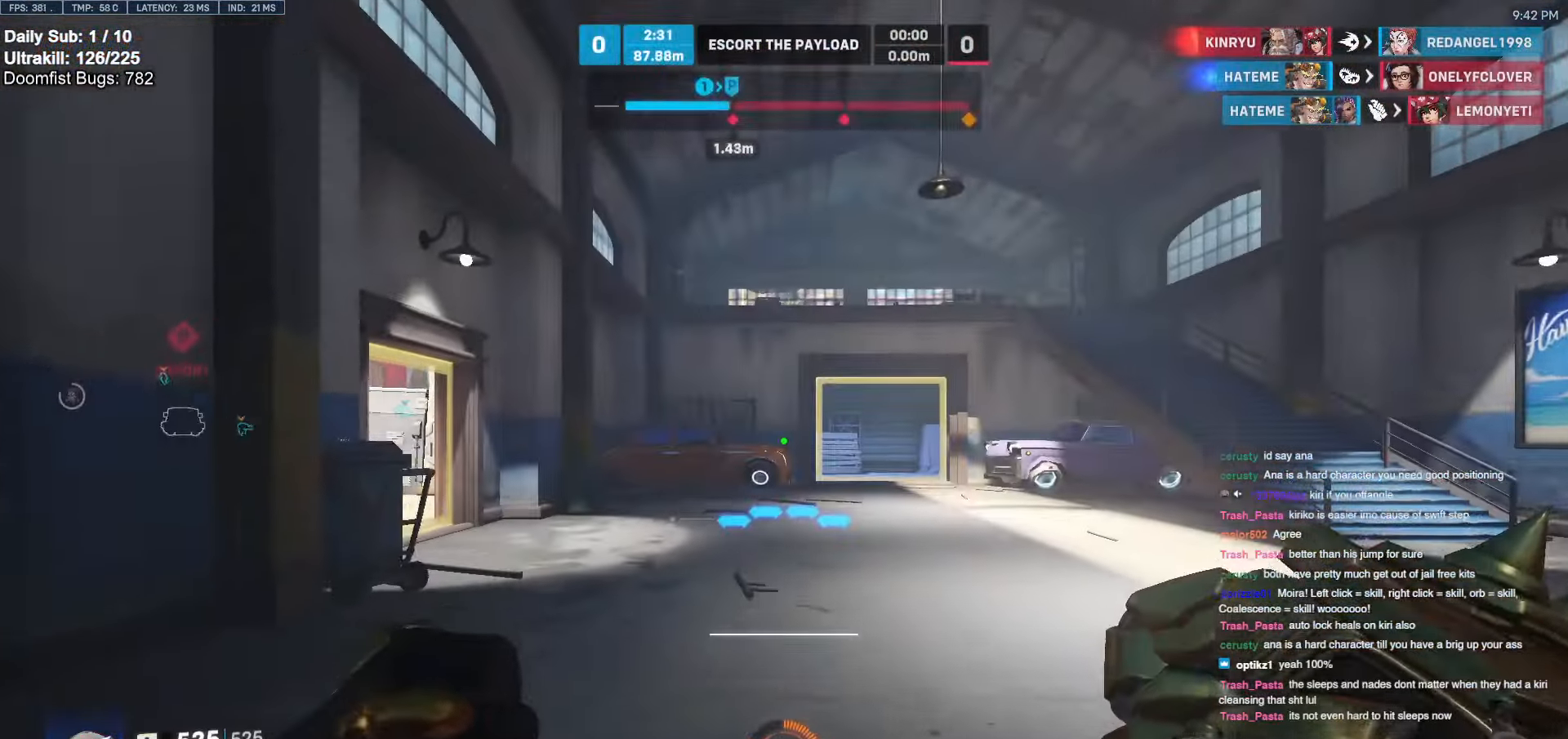
{"keys": ["w"], "mouse": [], "events": [[184, "e", "down"], [267, "e", "up"]]}
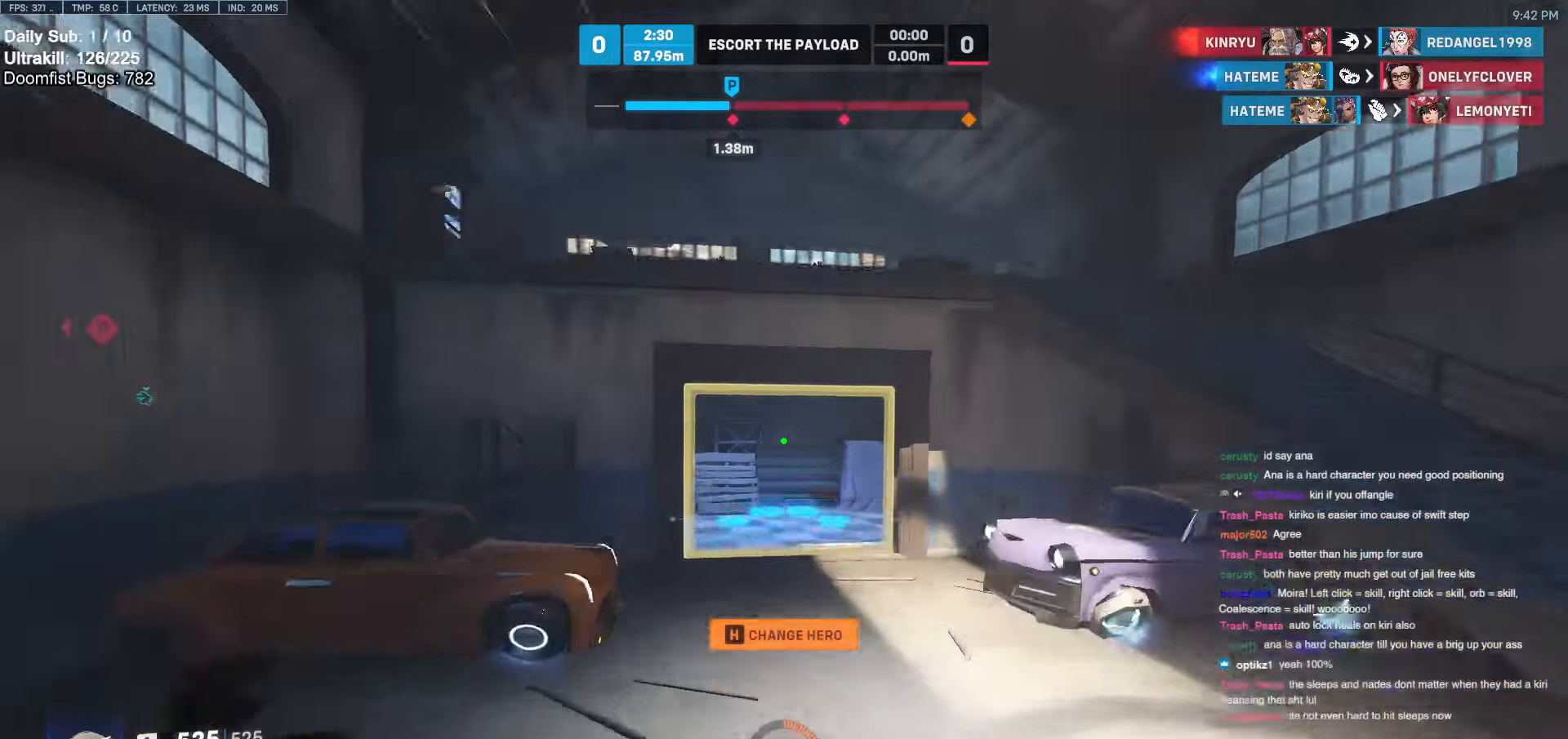
{"keys": ["d", "space", "w"], "mouse": ["right"], "events": [[17, "mouse_right", "down"], [17, "space", "down"], [150, "d", "down"]]}
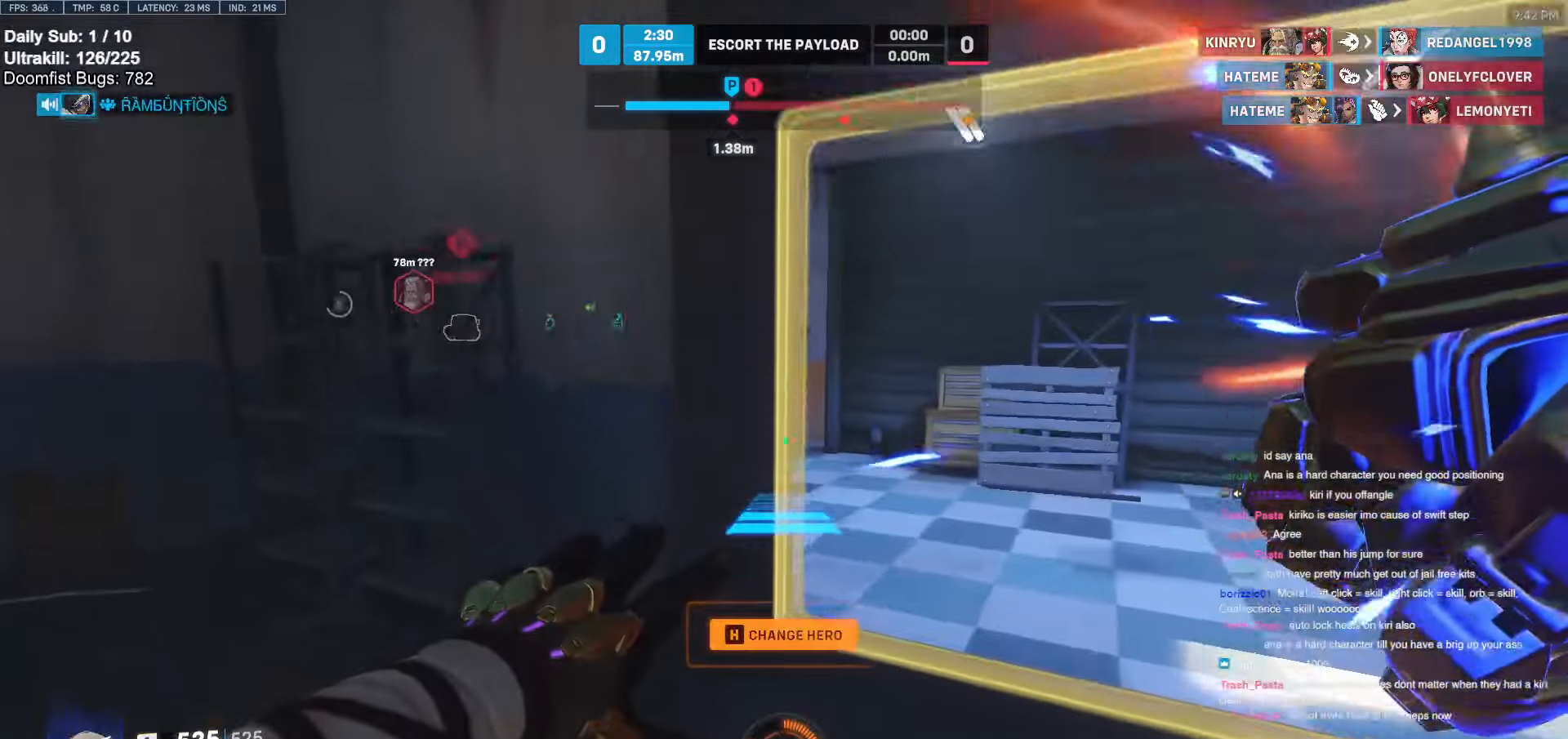
{"keys": ["w"], "mouse": [], "events": [[250, "d", "up"], [250, "space", "up"], [350, "a", "down"], [450, "a", "up"], [484, "mouse_right", "up"]]}
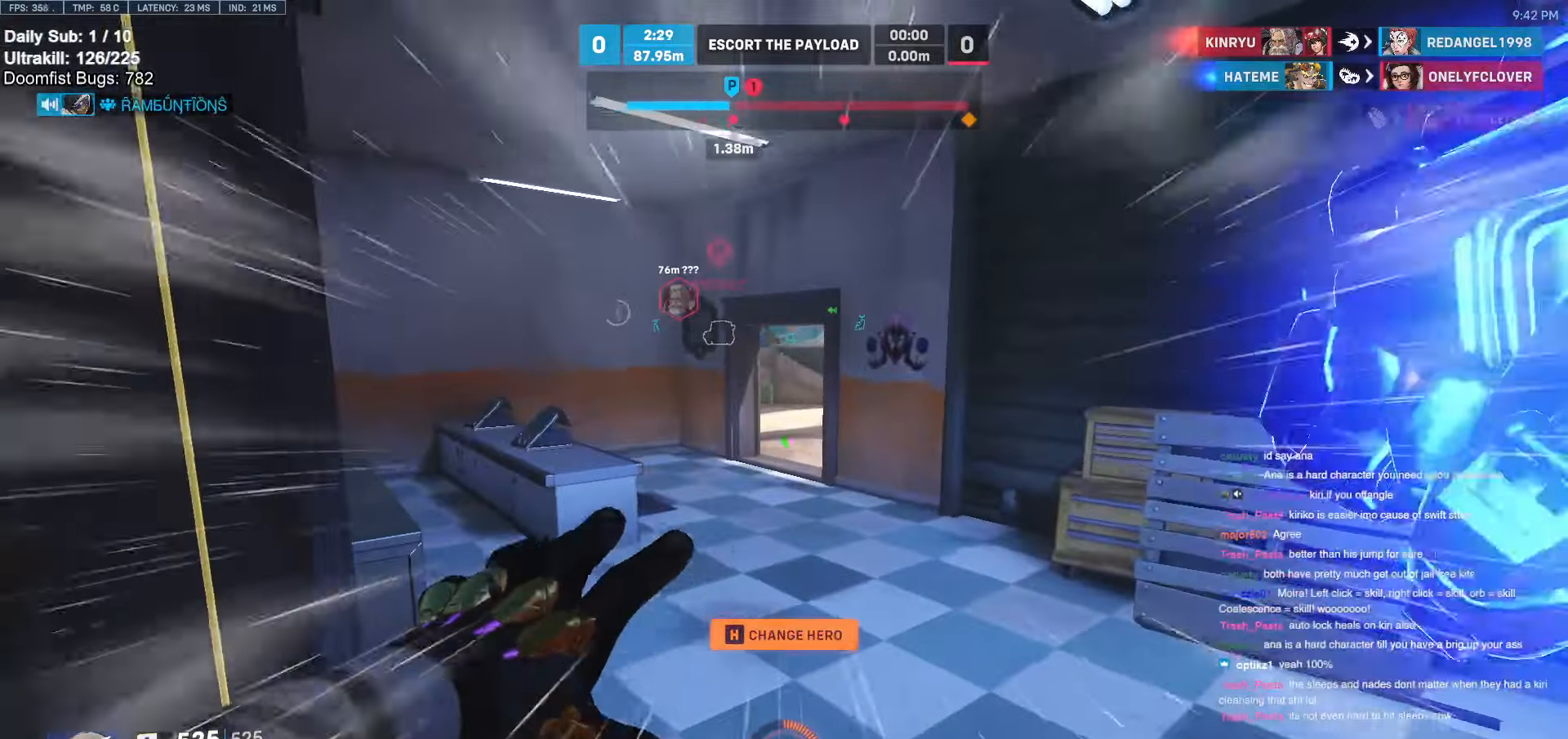
{"keys": ["w"], "mouse": [], "events": [[317, "space", "down"], [367, "space", "up"]]}
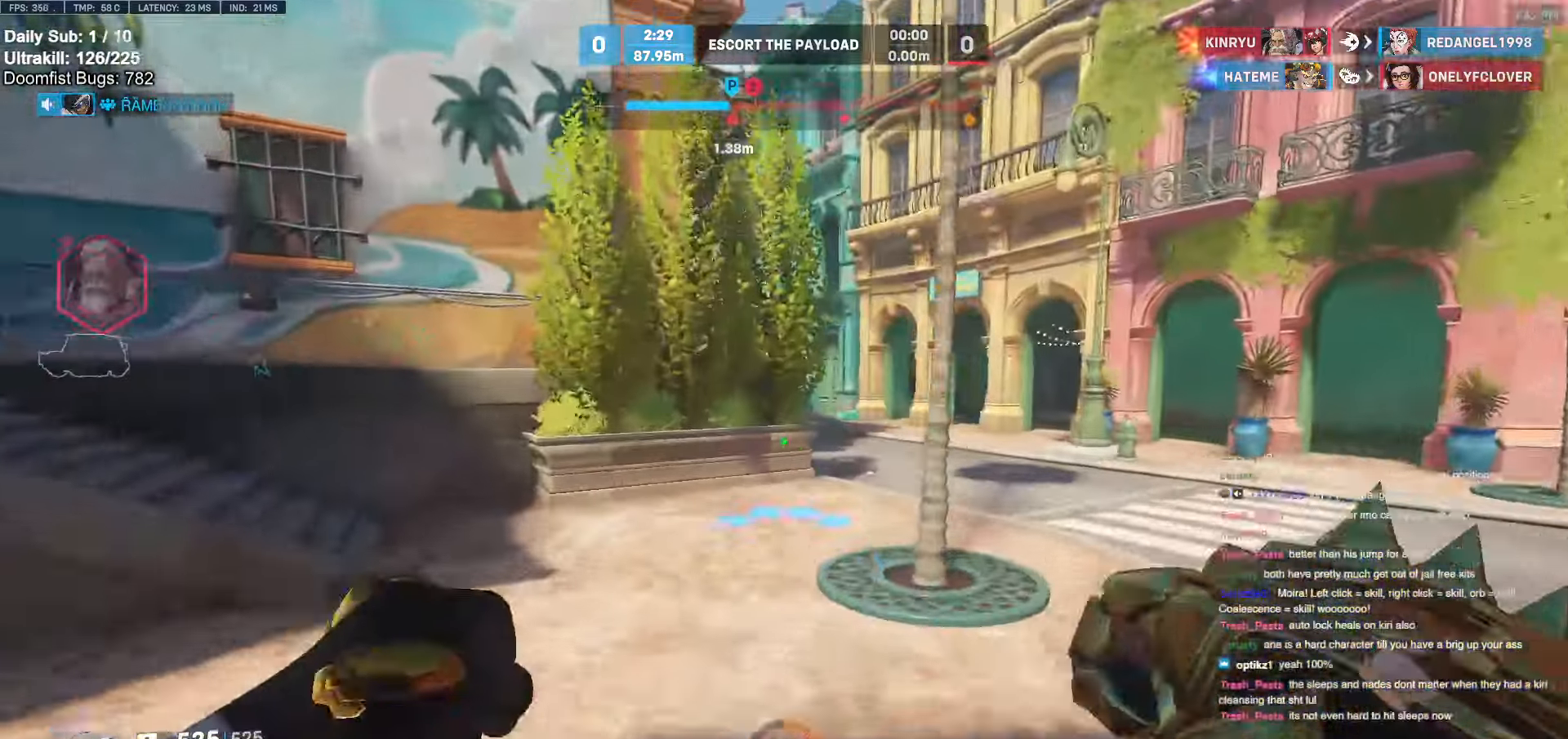
{"keys": ["space", "w"], "mouse": [], "events": [[484, "space", "down"]]}
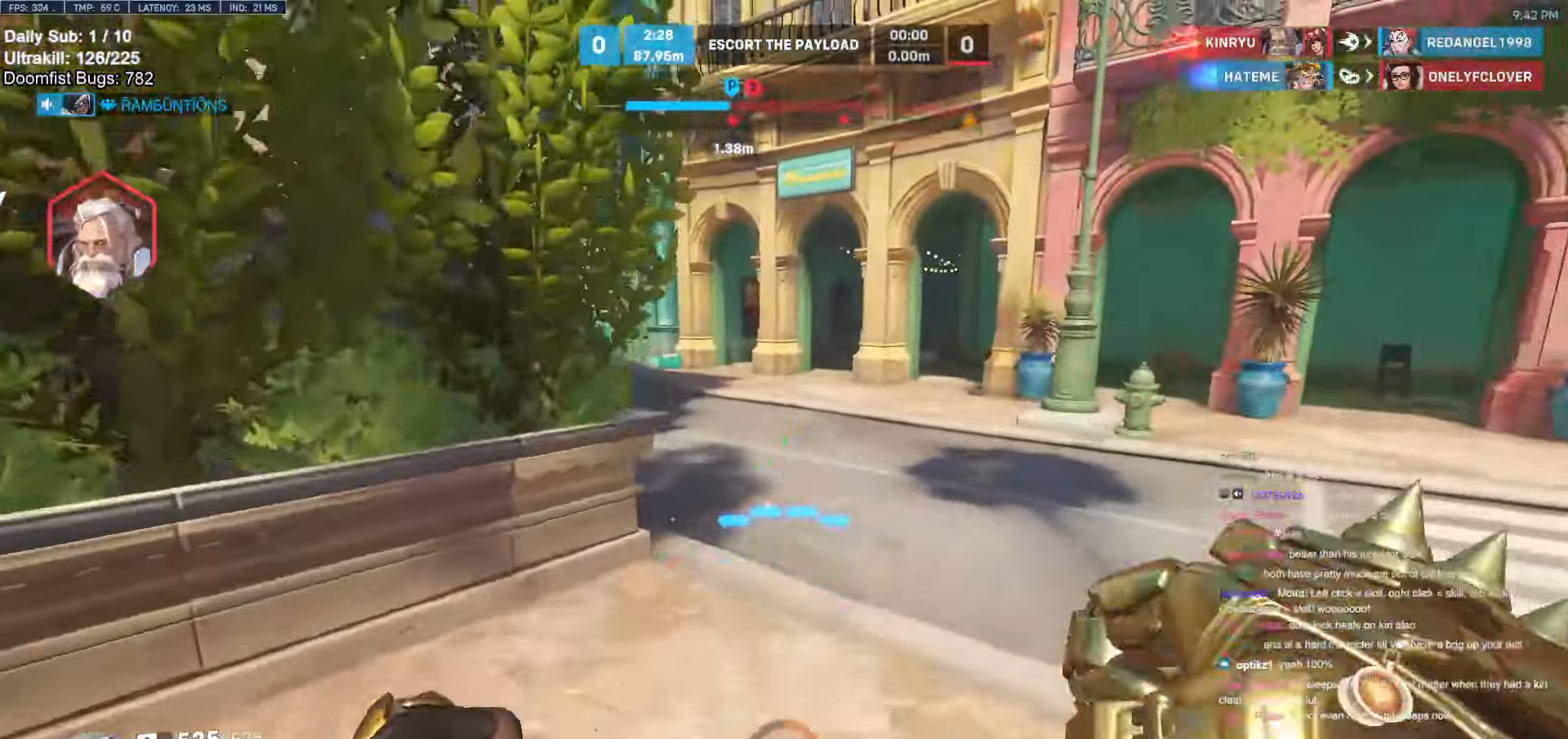
{"keys": ["w"], "mouse": [], "events": [[17, "space", "up"], [17, "w", "up"], [67, "w", "down"]]}
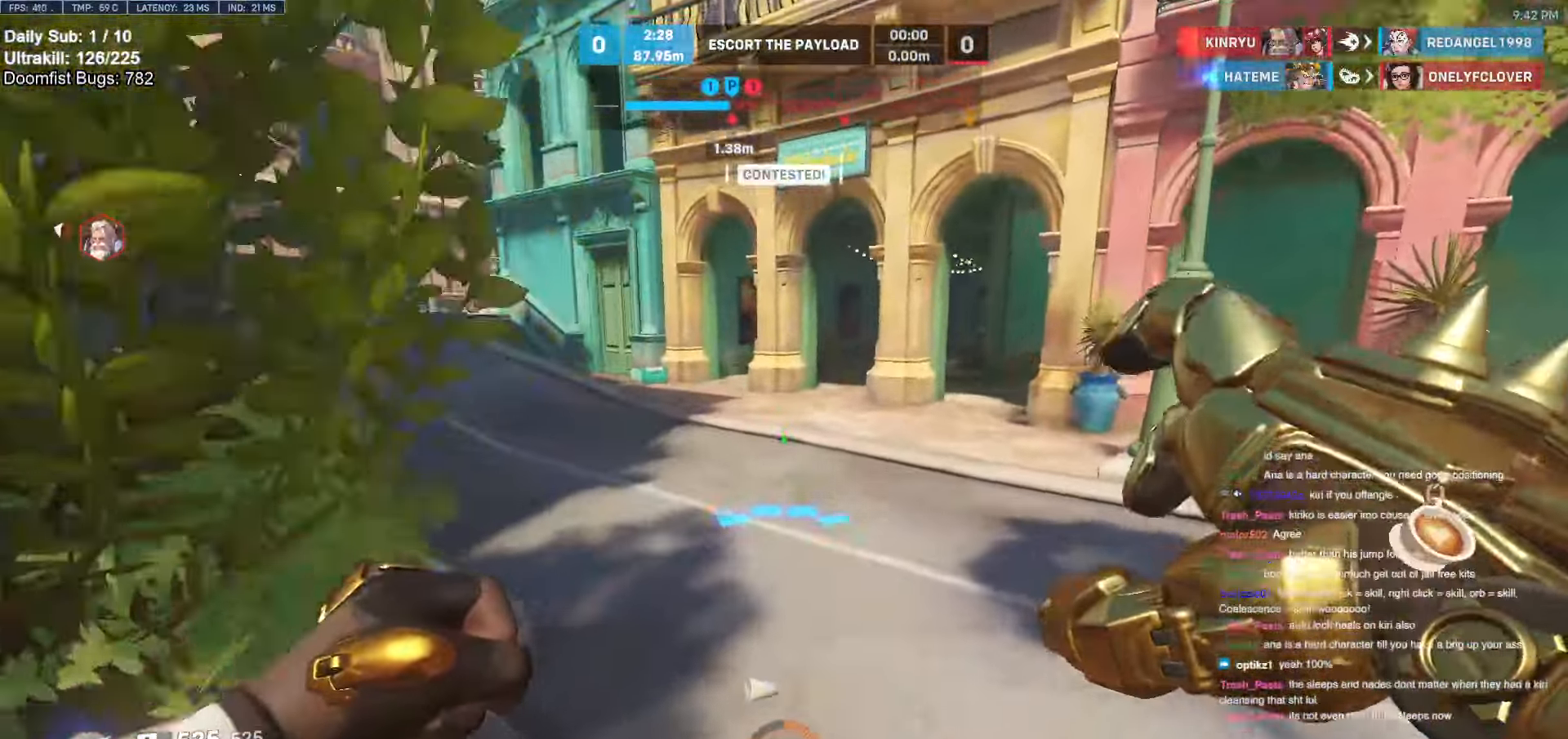
{"keys": ["w"], "mouse": ["right"], "events": [[84, "d", "down"], [317, "space", "down"], [417, "d", "up"], [417, "space", "up"], [467, "mouse_right", "down"]]}
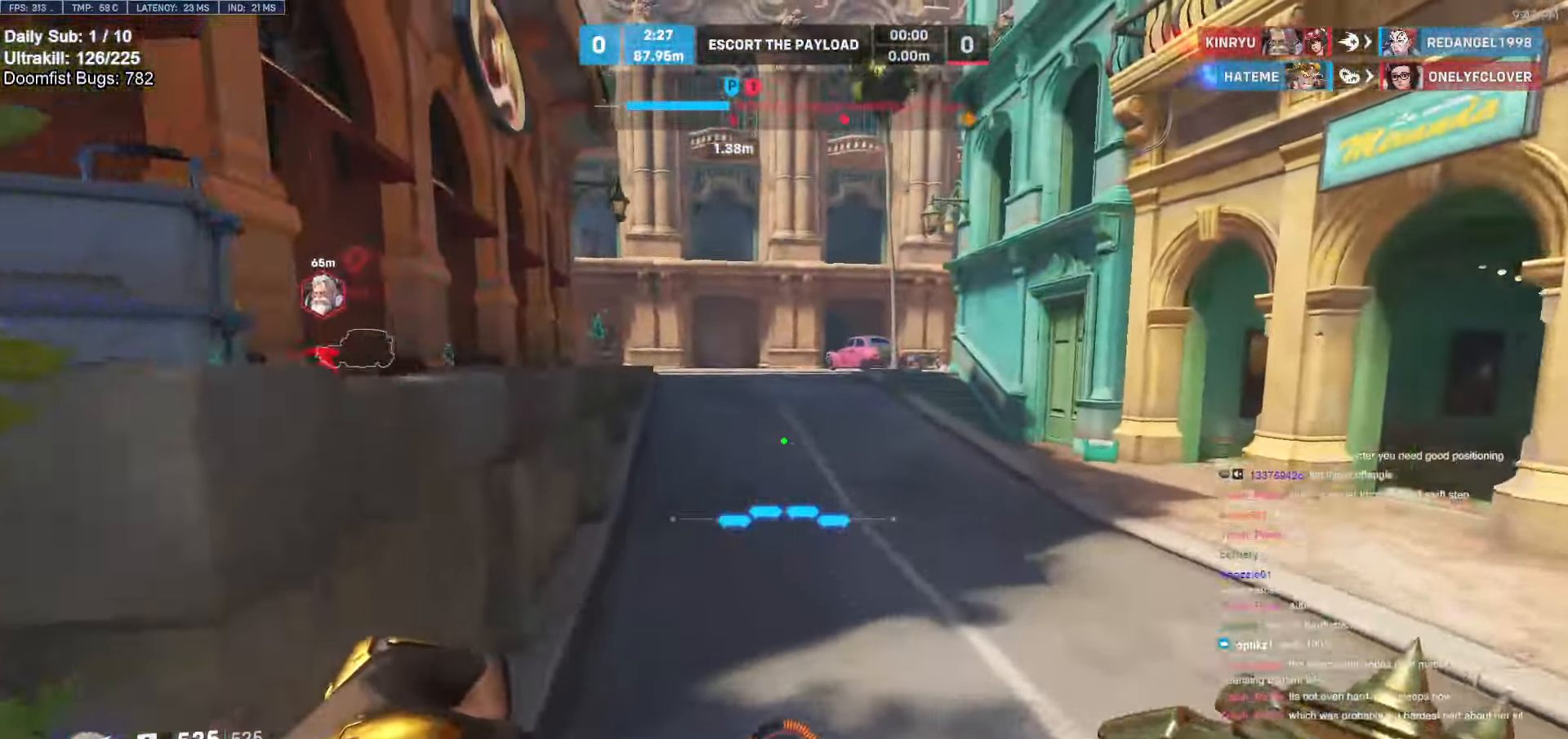
{"keys": ["w"], "mouse": ["right"], "events": [[100, "r", "down"], [150, "r", "up"]]}
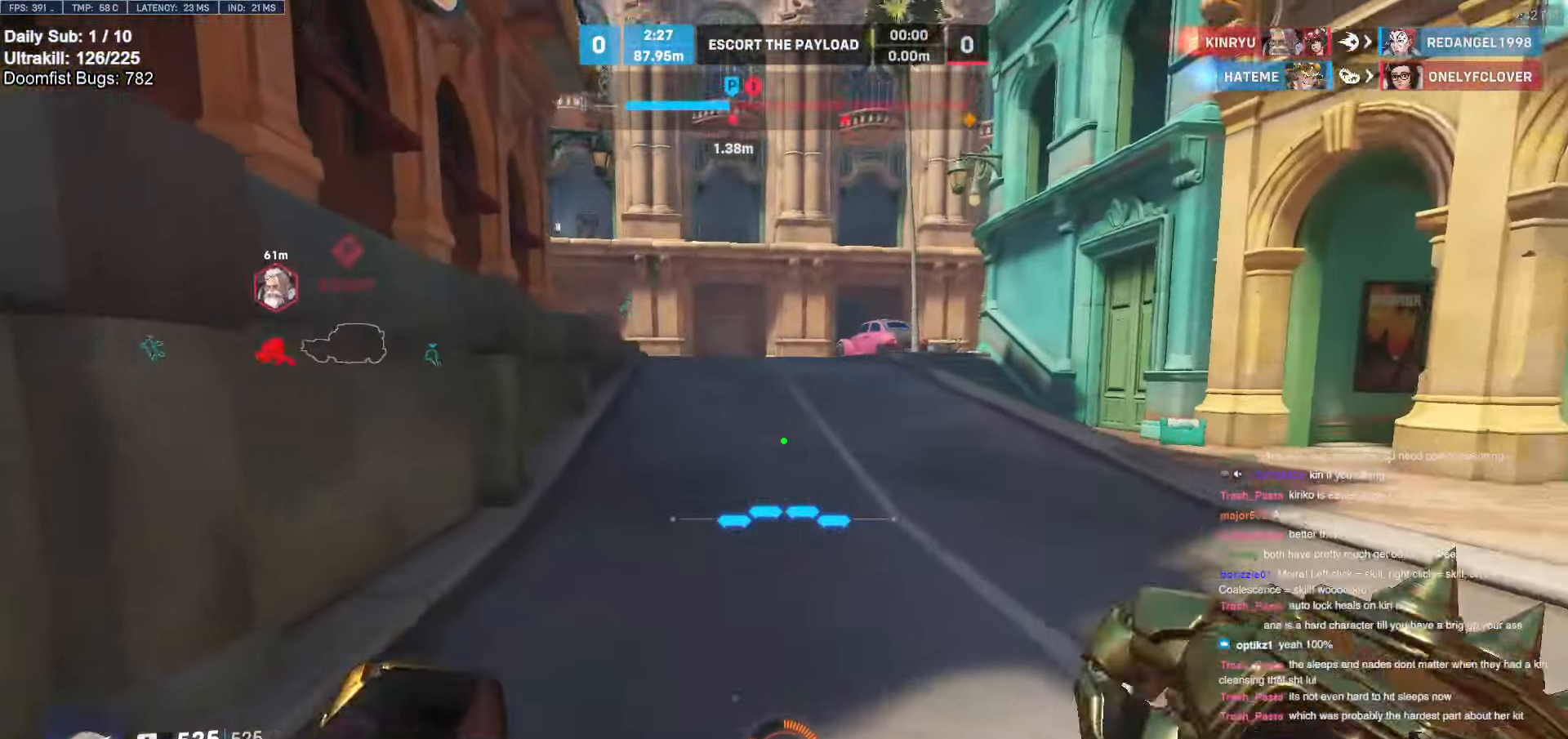
{"keys": ["w"], "mouse": ["right"], "events": [[117, "space", "down"], [267, "space", "up"]]}
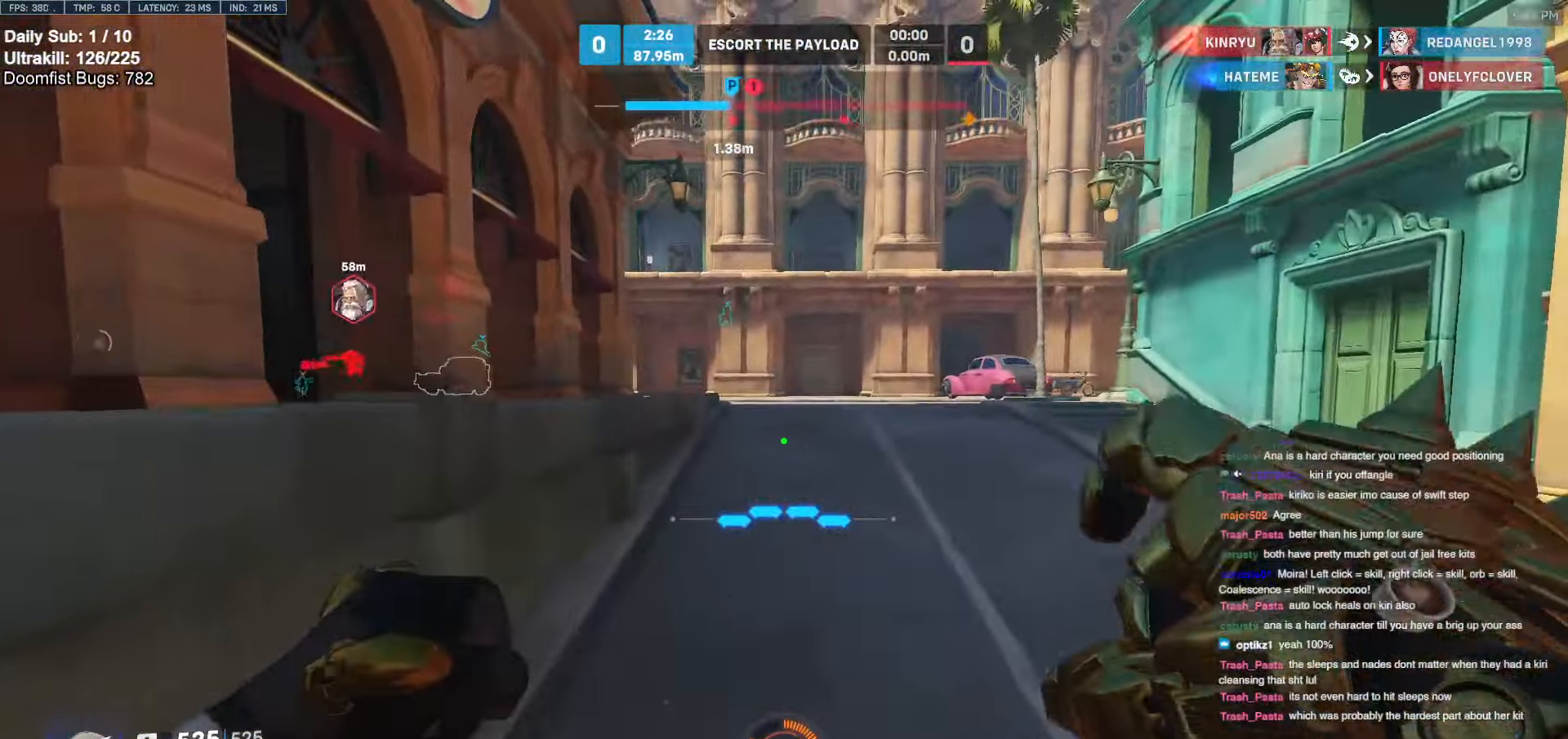
{"keys": ["d", "w"], "mouse": ["right"], "events": [[417, "space", "down"], [467, "d", "down"], [500, "space", "up"]]}
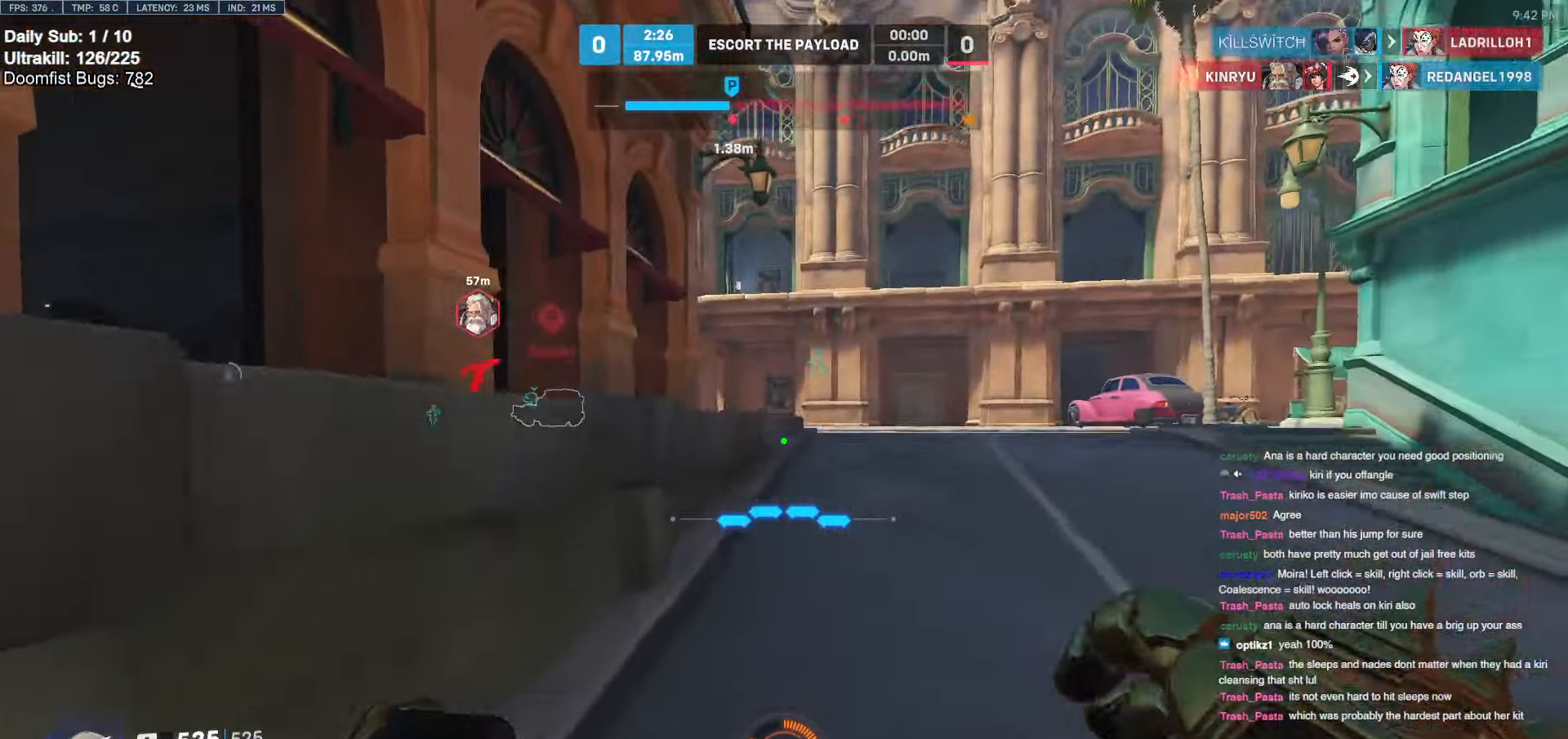
{"keys": ["d", "w"], "mouse": ["right"], "events": []}
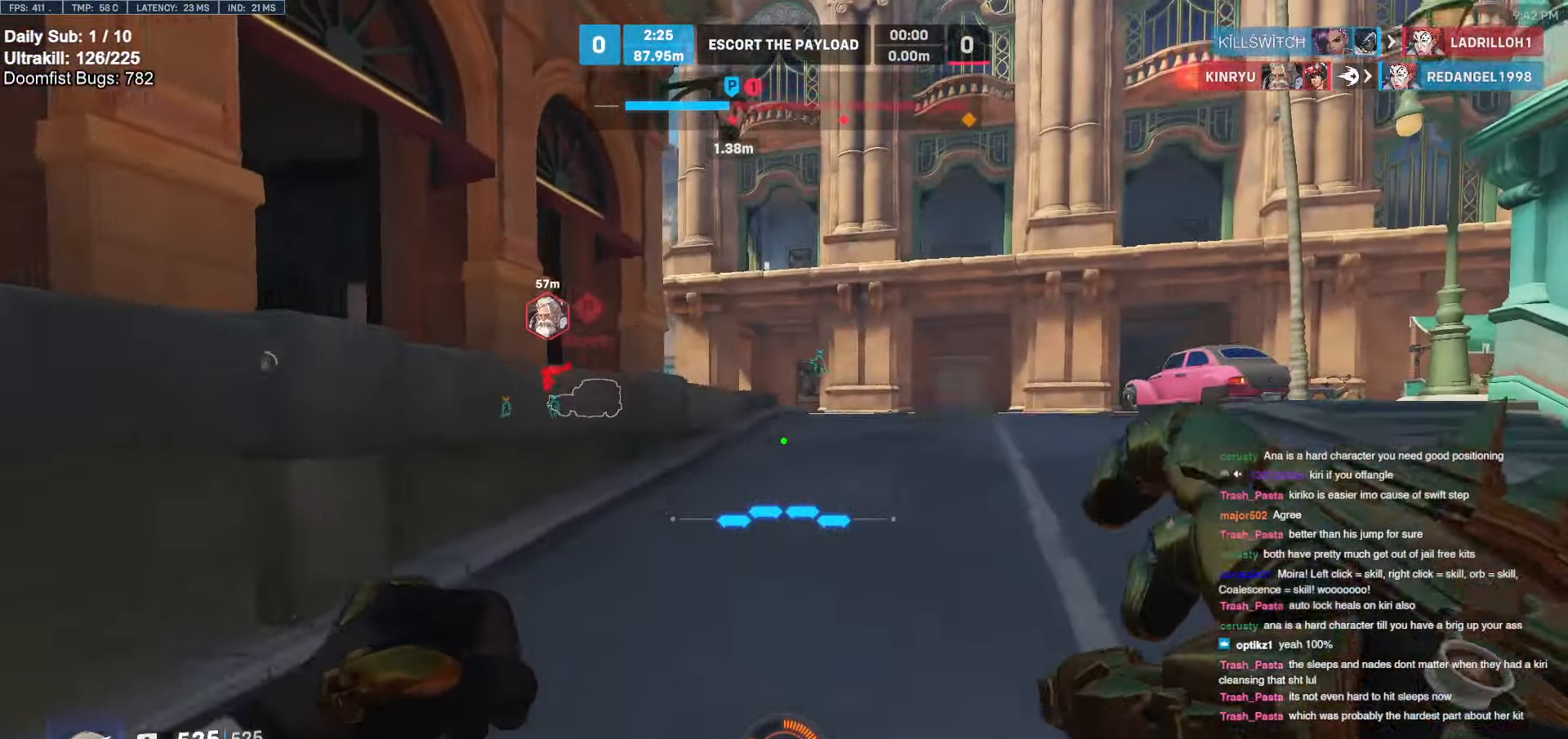
{"keys": ["space", "w"], "mouse": ["right"], "events": [[217, "d", "up"], [400, "space", "down"]]}
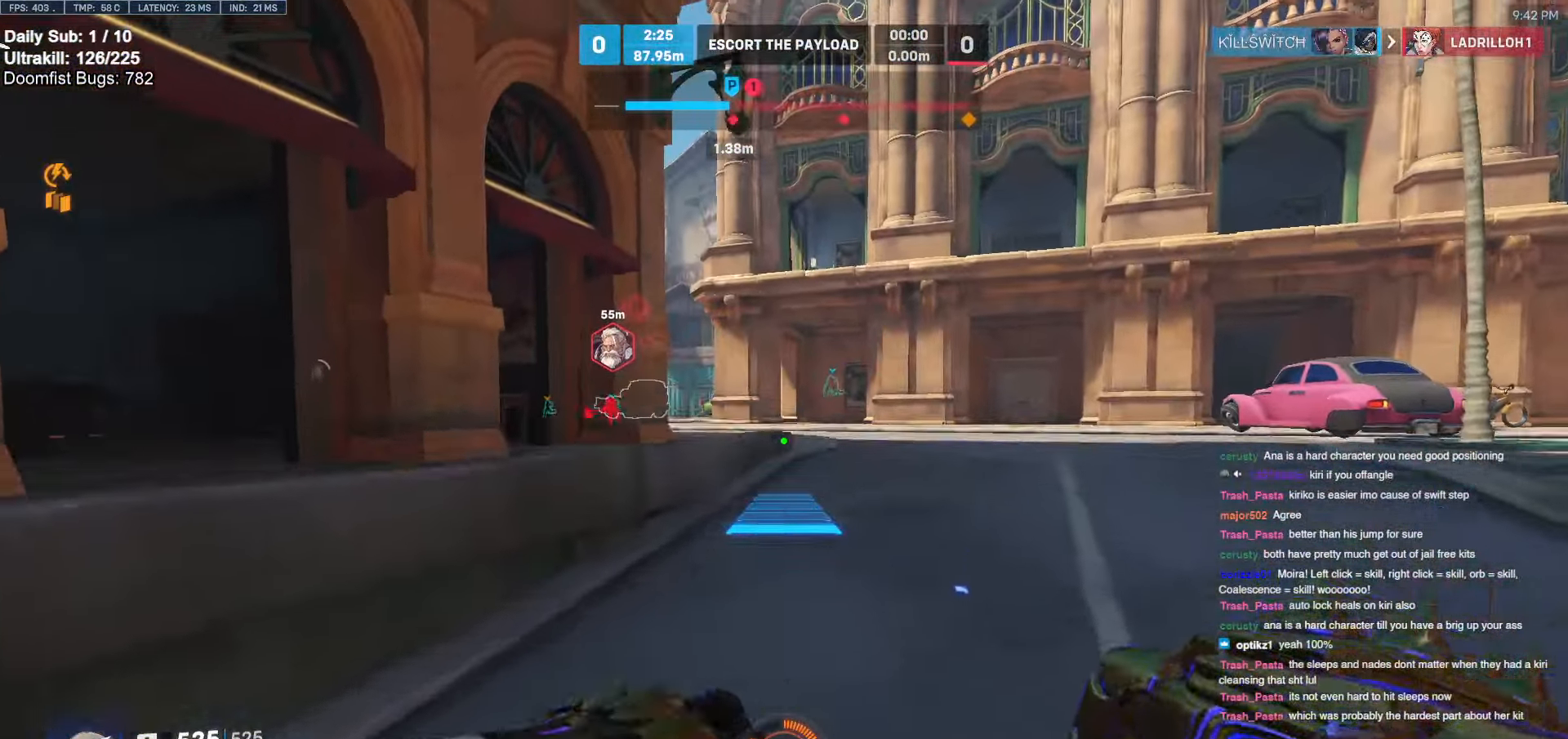
{"keys": ["w"], "mouse": [], "events": [[84, "space", "up"], [367, "mouse_right", "up"]]}
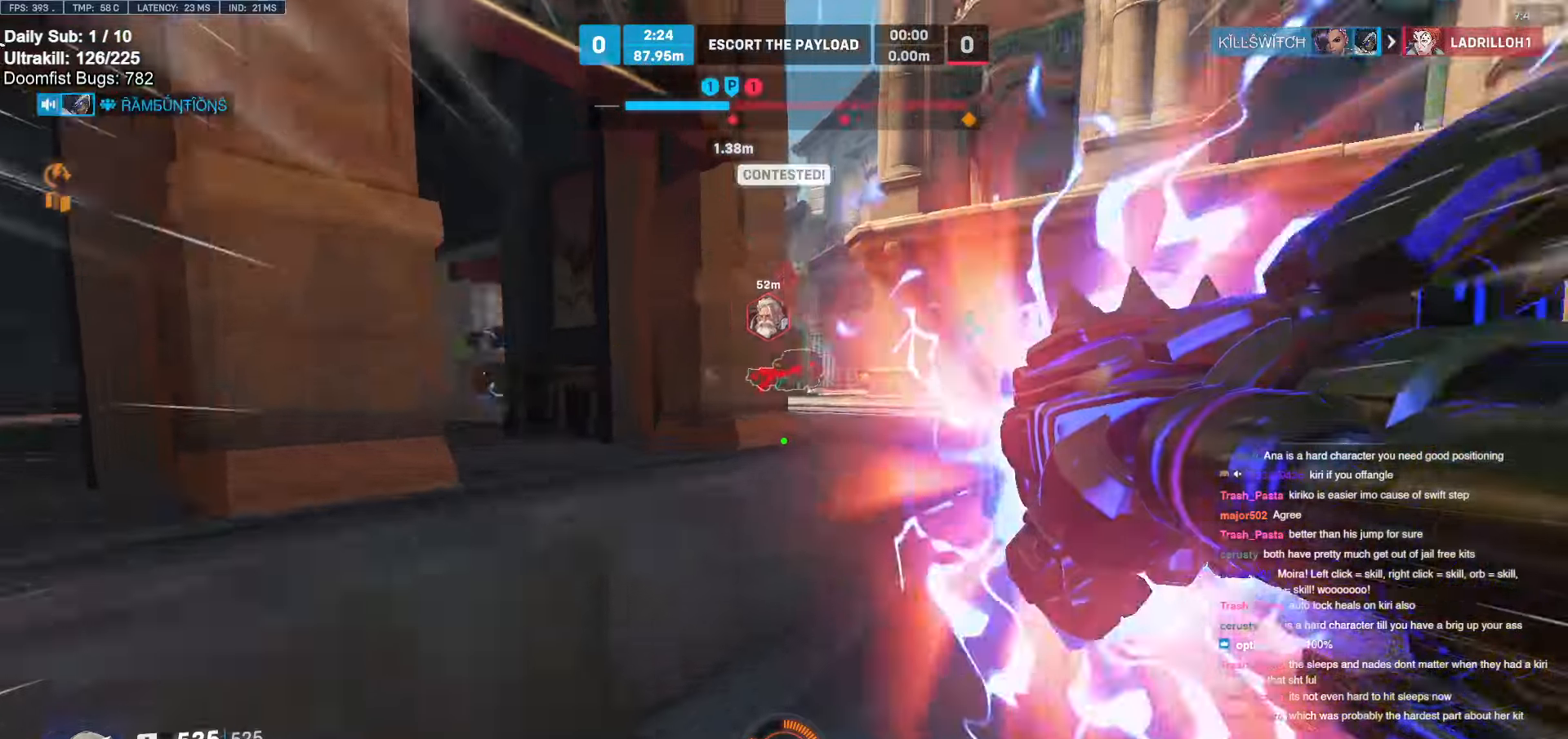
{"keys": ["w"], "mouse": [], "events": [[150, "space", "down"], [234, "space", "up"]]}
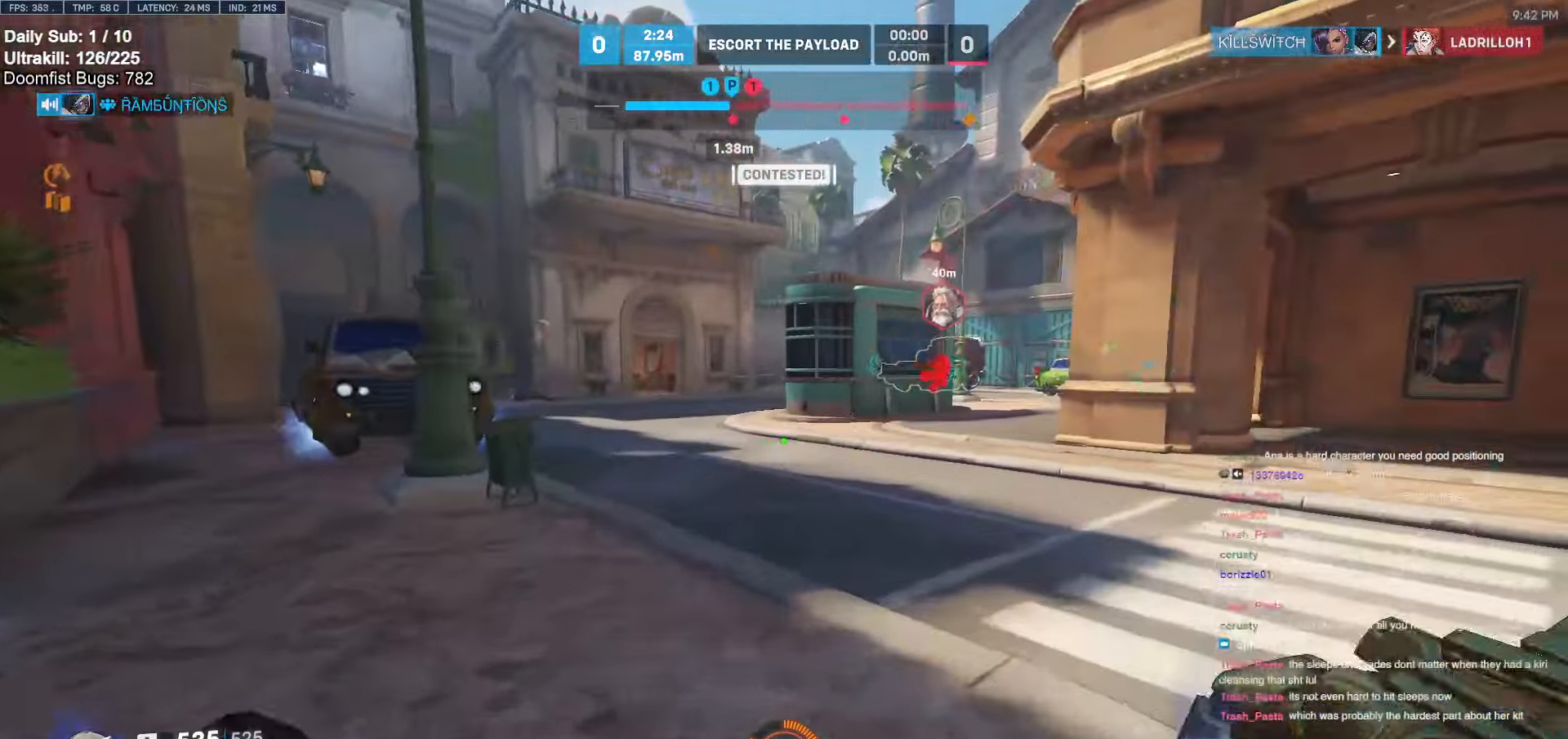
{"keys": ["w"], "mouse": [], "events": [[350, "e", "down"], [450, "e", "up"]]}
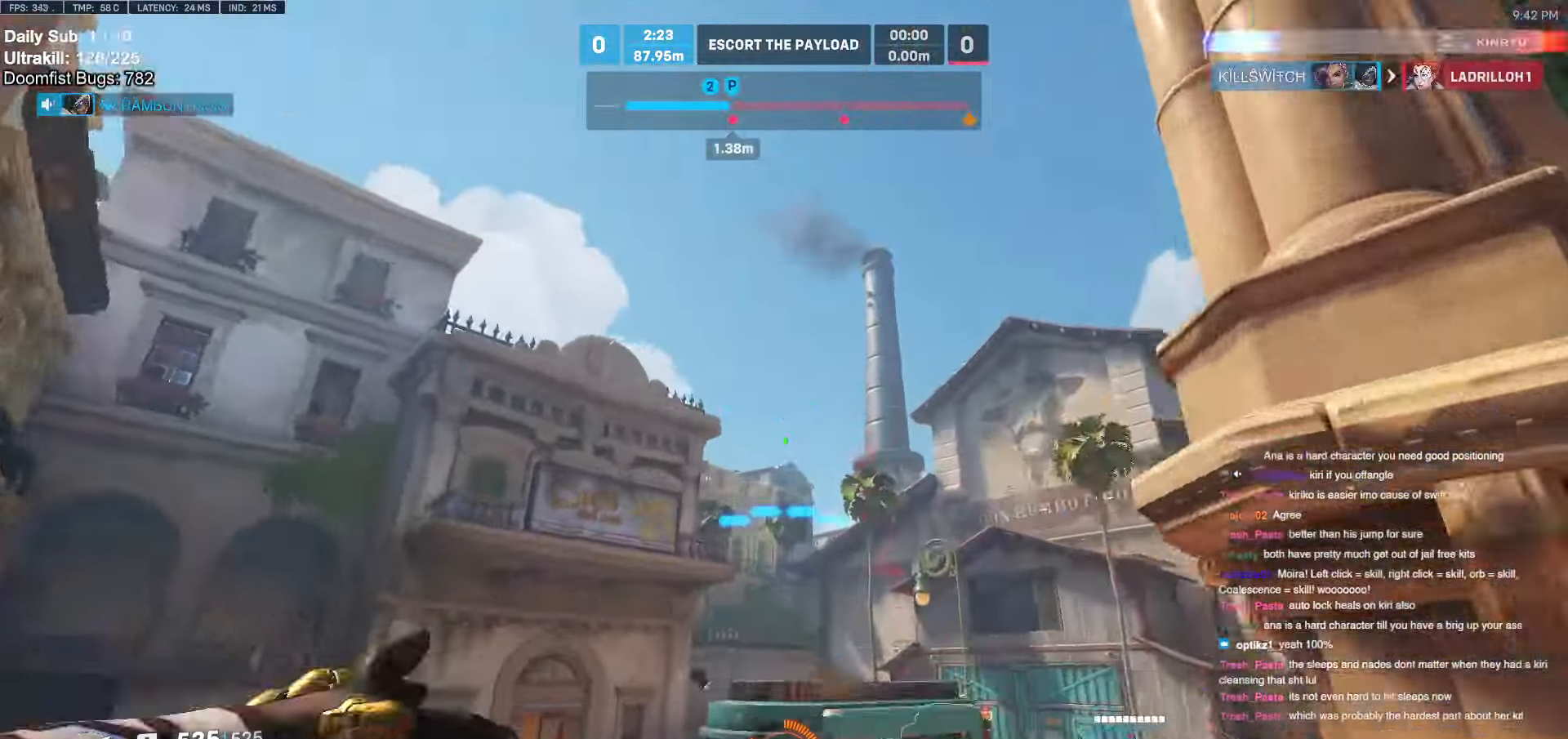
{"keys": ["space", "w"], "mouse": [], "events": [[184, "e", "down"], [284, "e", "up"], [317, "e", "down"], [417, "space", "down"], [467, "e", "up"]]}
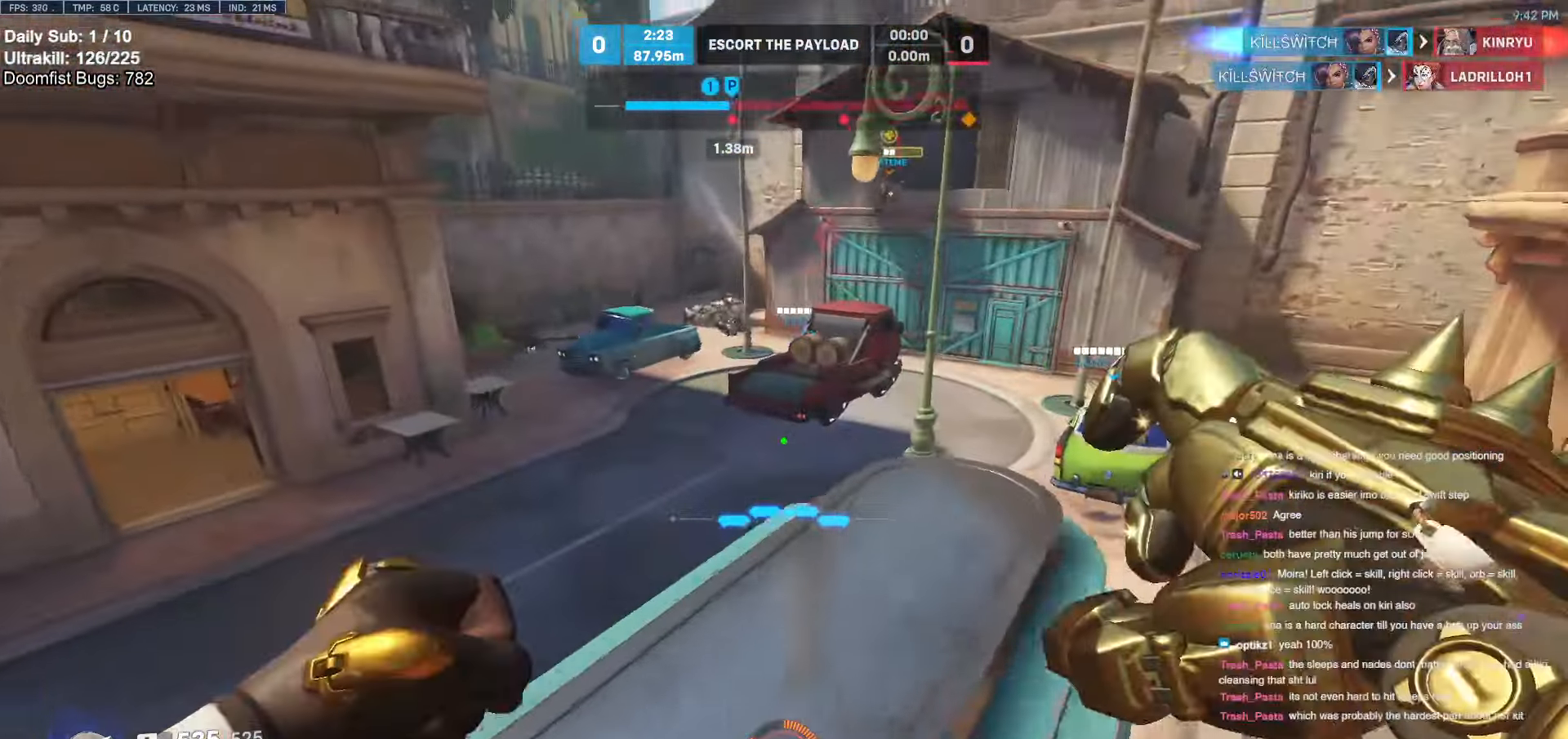
{"keys": ["w"], "mouse": [], "events": [[484, "space", "up"]]}
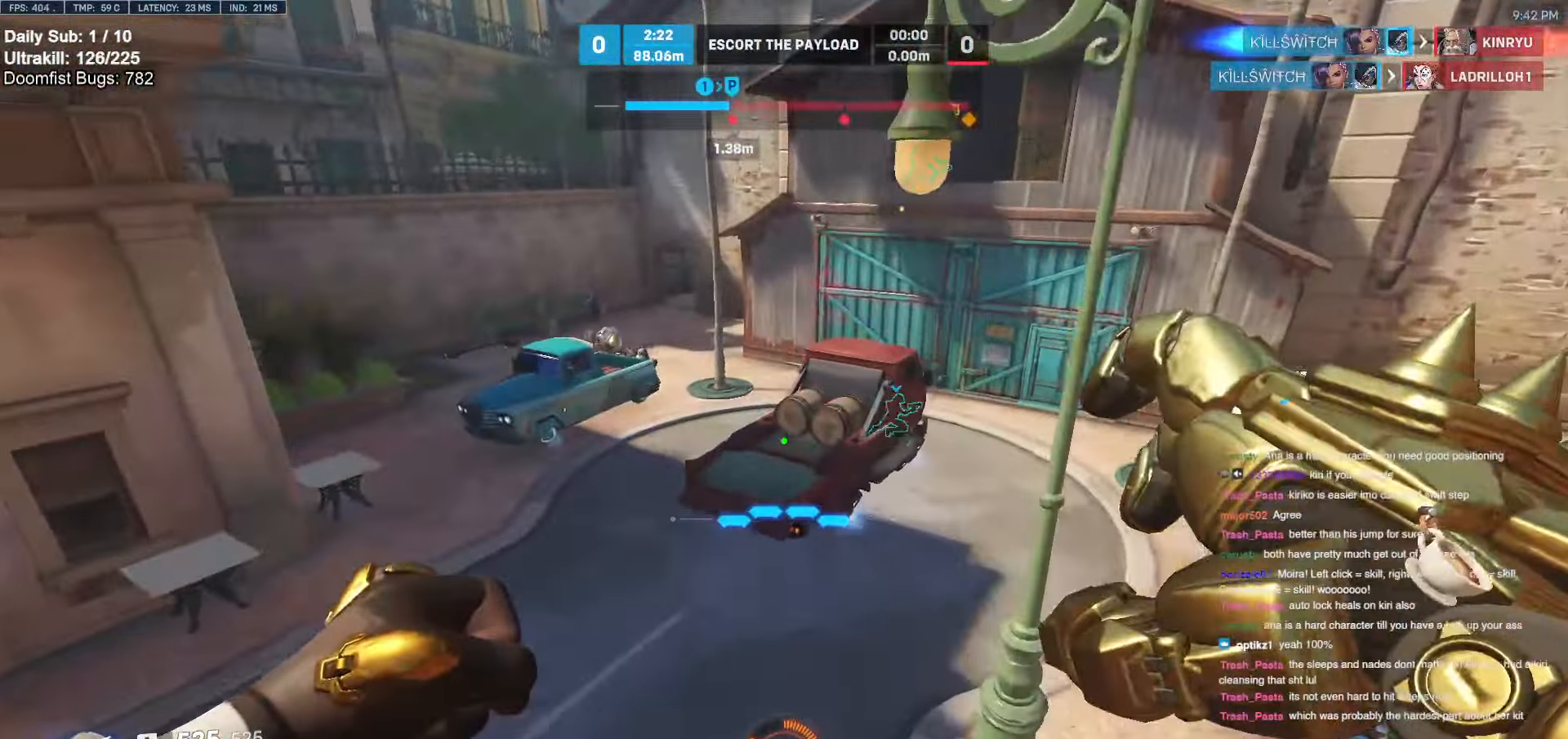
{"keys": ["w"], "mouse": [], "events": [[117, "r", "down"], [217, "r", "up"]]}
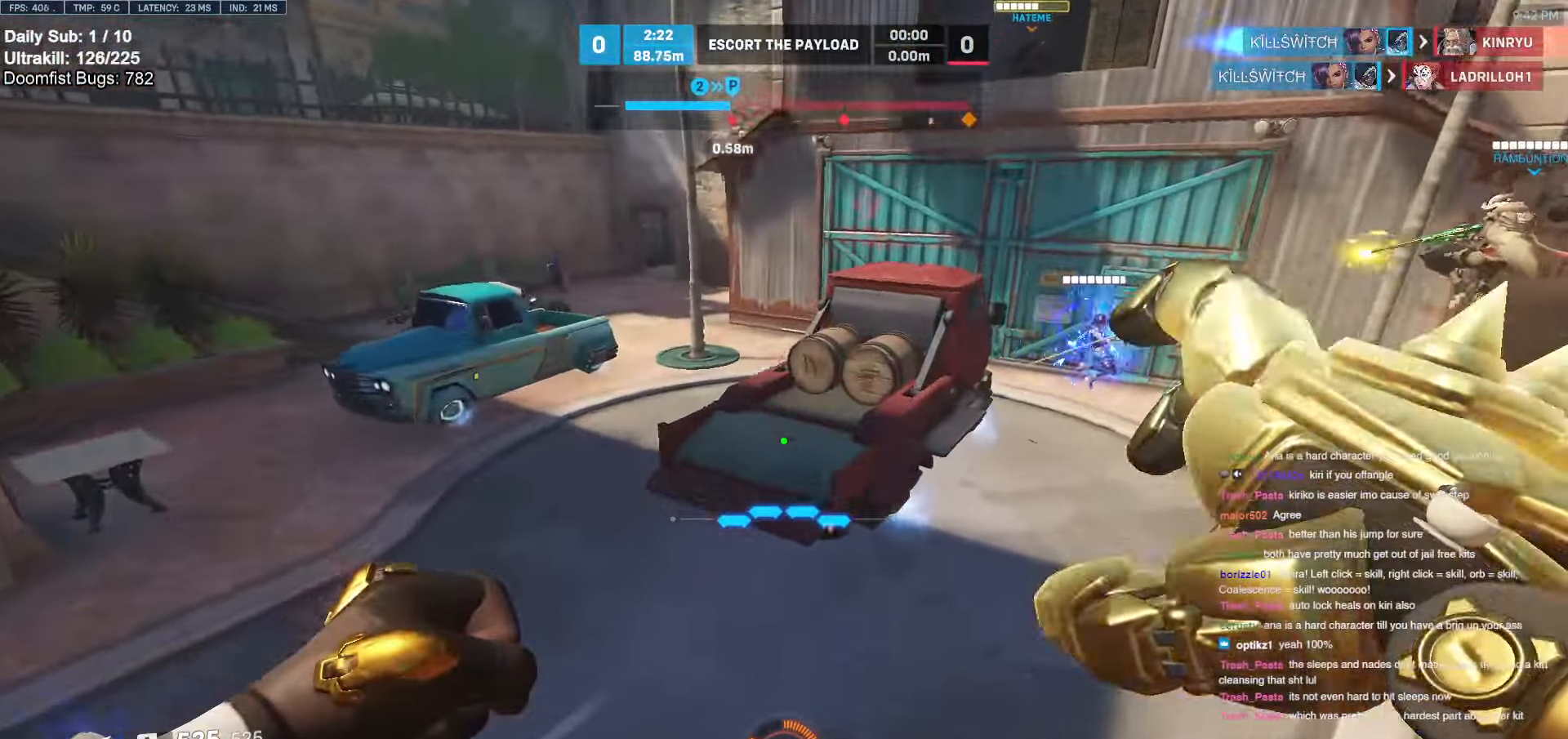
{"keys": ["w"], "mouse": [], "events": []}
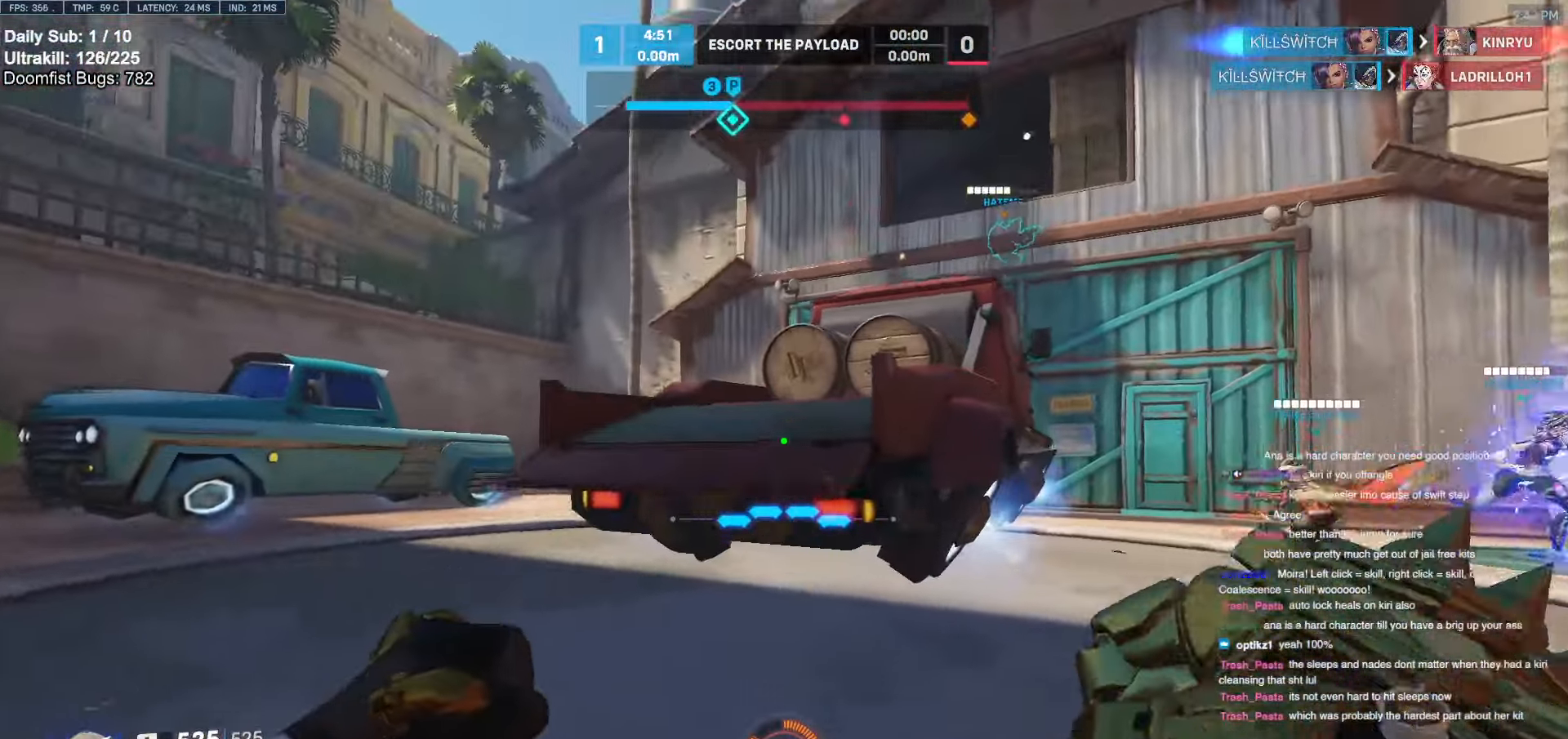
{"keys": ["space", "w"], "mouse": [], "events": [[384, "space", "down"]]}
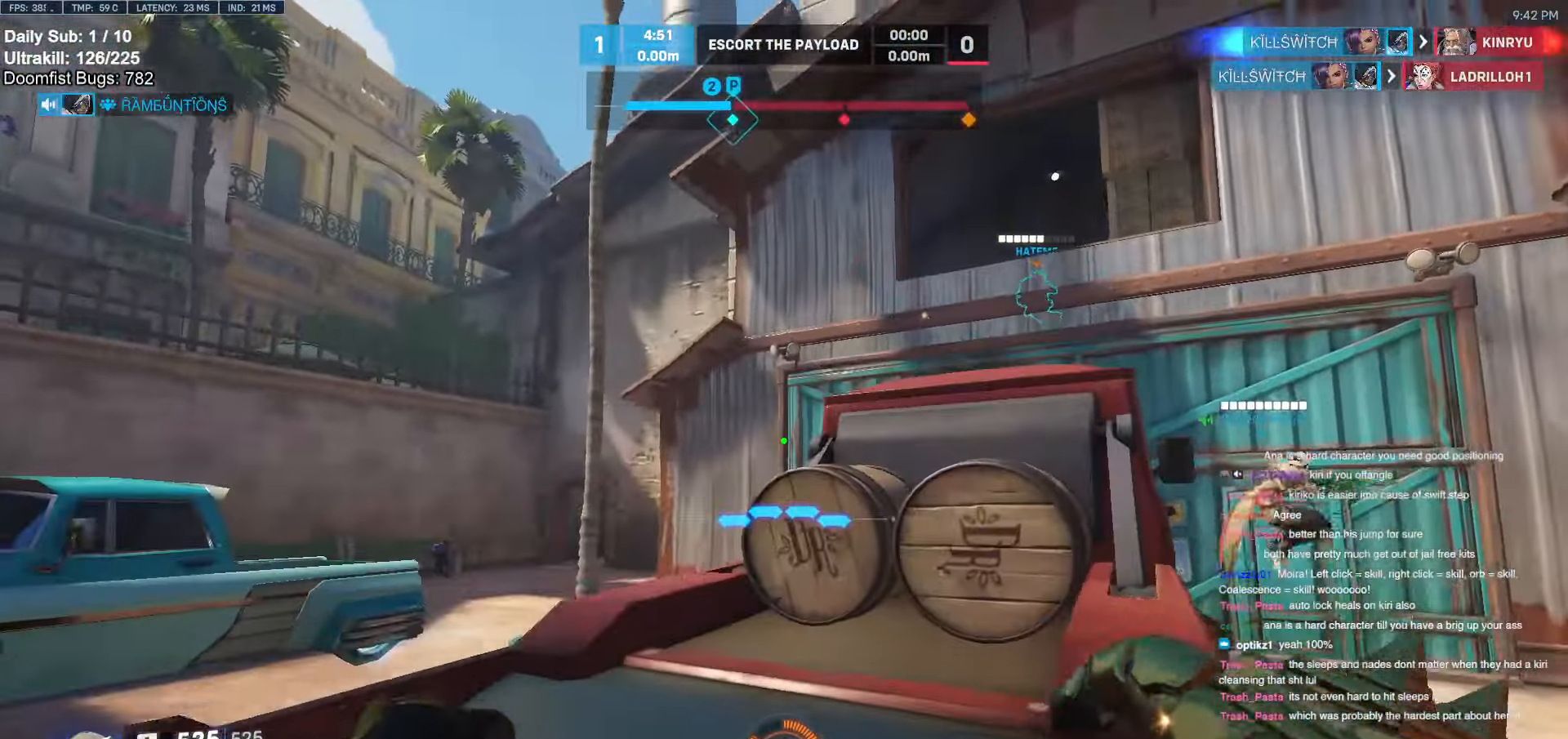
{"keys": ["space", "w"], "mouse": [], "events": [[17, "space", "up"], [450, "space", "down"]]}
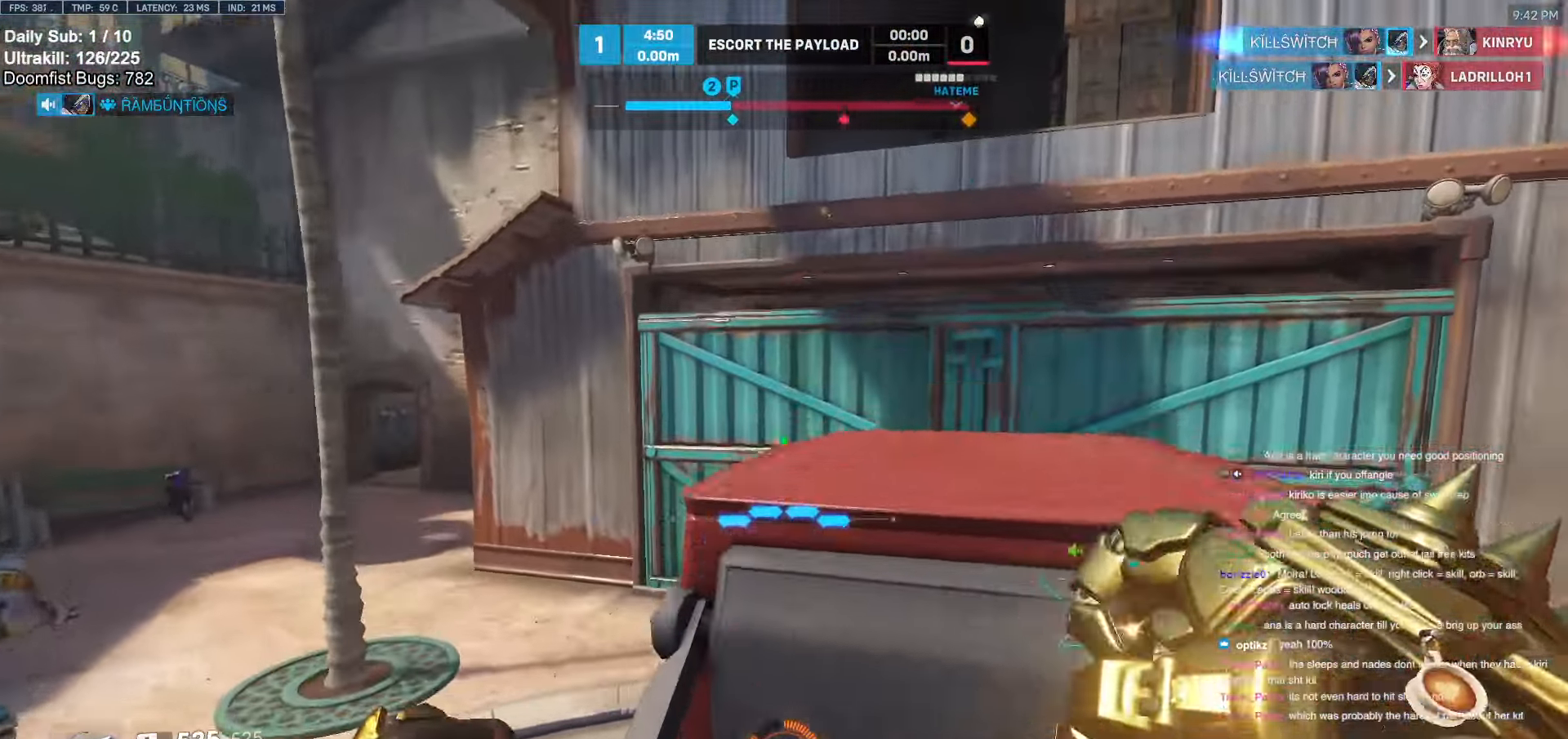
{"keys": ["w"], "mouse": [], "events": [[84, "space", "up"]]}
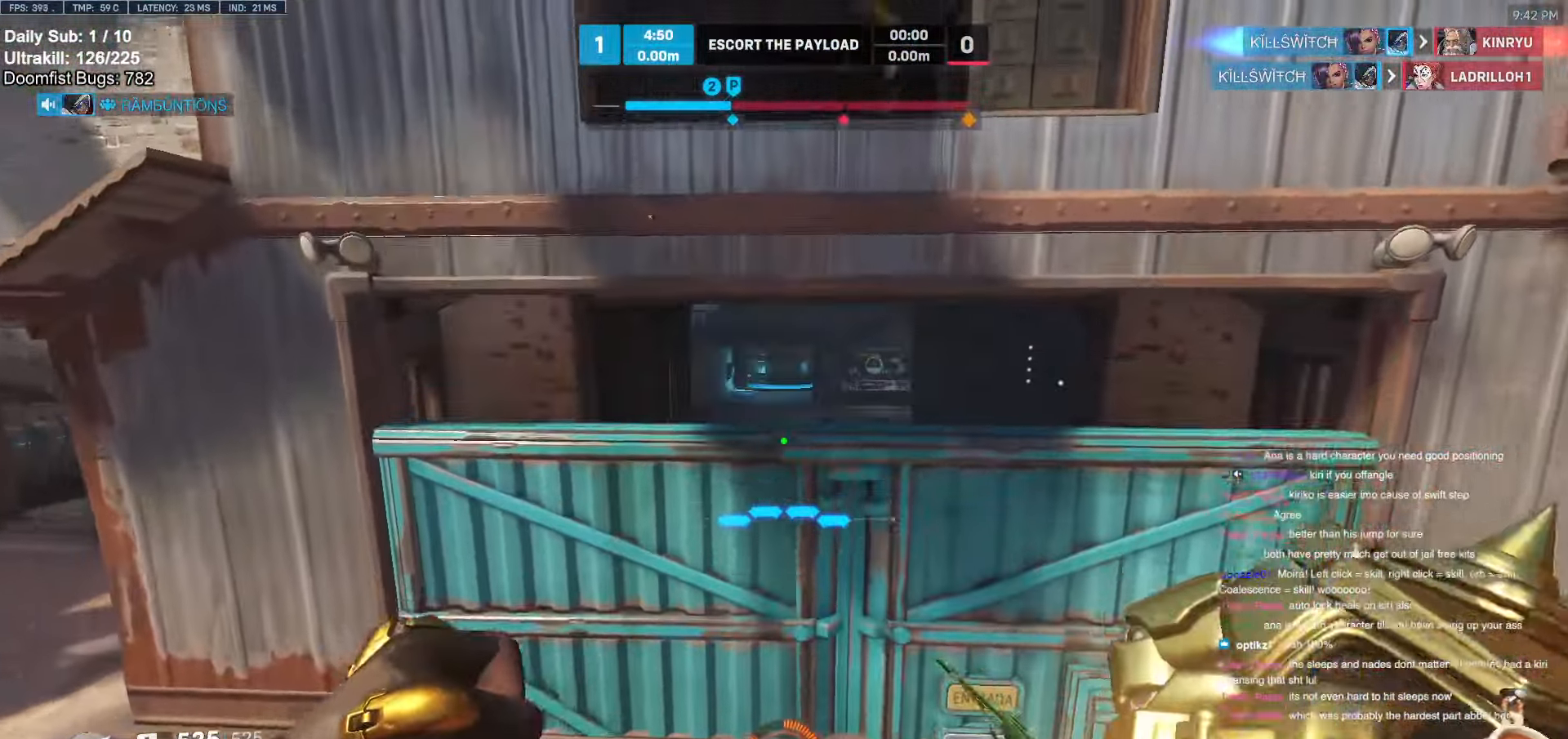
{"keys": ["w"], "mouse": ["right"], "events": [[150, "mouse_right", "down"], [150, "space", "down"], [284, "space", "up"]]}
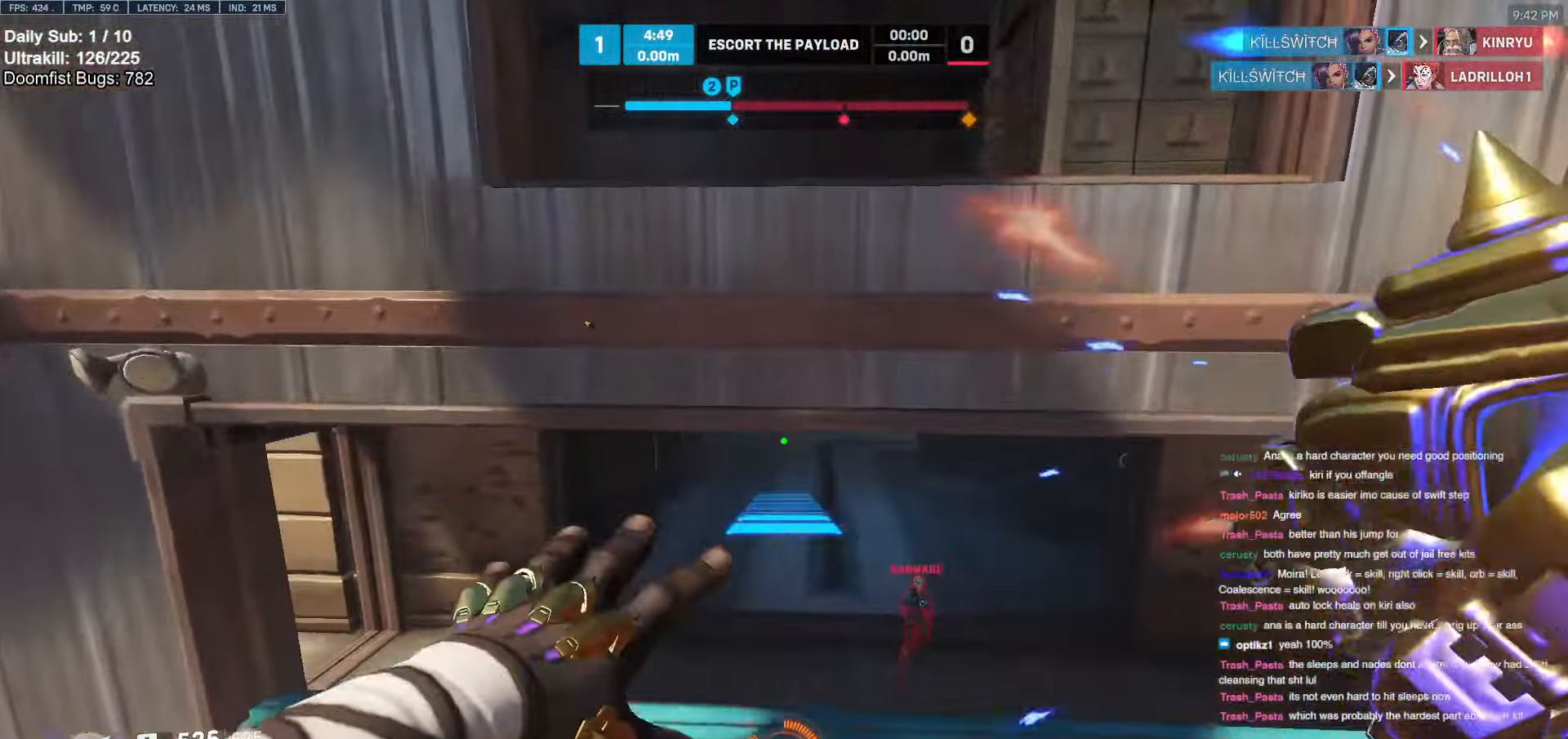
{"keys": ["w"], "mouse": [], "events": [[400, "mouse_right", "up"]]}
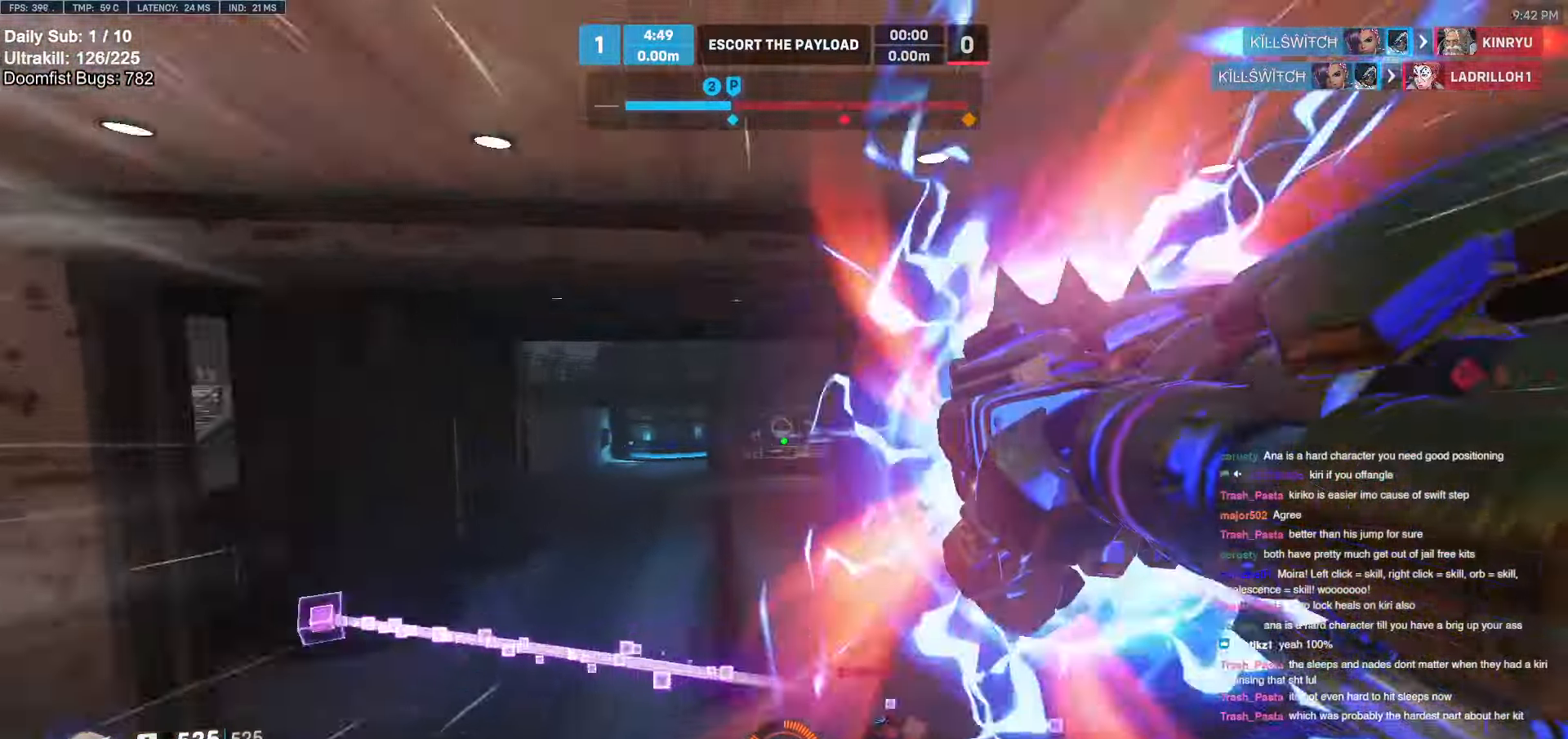
{"keys": ["w"], "mouse": ["left"], "events": [[467, "mouse_left", "down"]]}
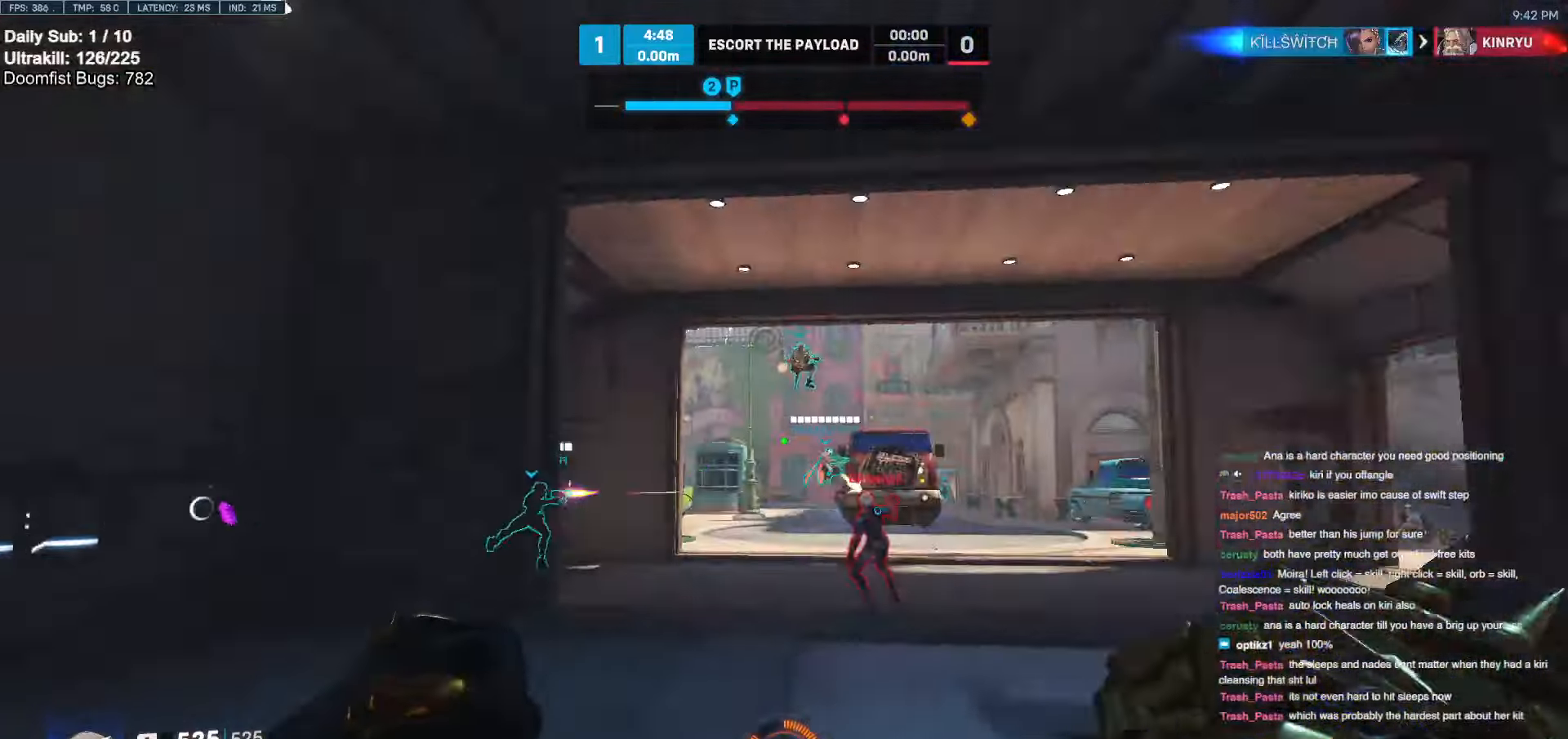
{"keys": ["w"], "mouse": [], "events": [[100, "mouse_left", "up"], [384, "mouse_left", "down"], [484, "mouse_left", "up"]]}